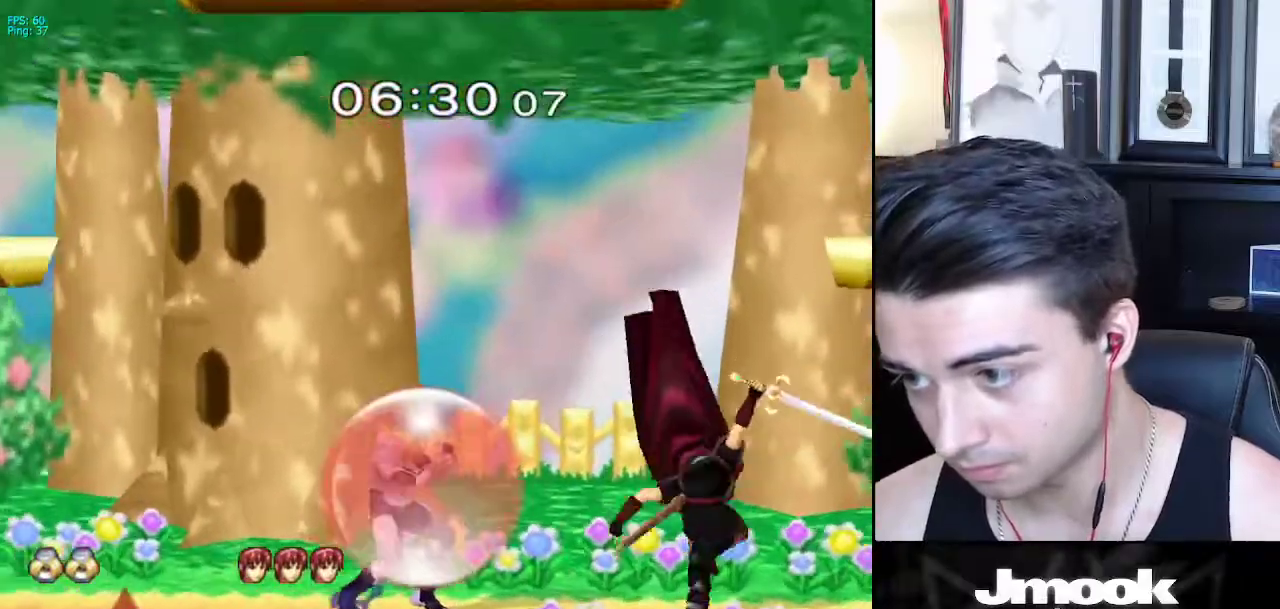
Gameplay with a controller (Nintendo layout); each line is a JSON object with the inputs held at the frame after it. "events" lists button and stick changes between this image and that frame as [ms after this image, input, new state], when the widget could be followed in between. Not read: L3 R3 START.
{"buttons": ["L1"], "left_stick": "center", "right_stick": "center", "events": [[67, "X", "down"], [100, "left_stick", "down-left"], [117, "R1", "down"], [167, "L1", "up"], [167, "X", "up"], [200, "left_stick", "center"], [250, "R1", "up"], [283, "left_stick", "left"], [367, "left_stick", "right"], [433, "L1", "down"], [450, "left_stick", "center"]]}
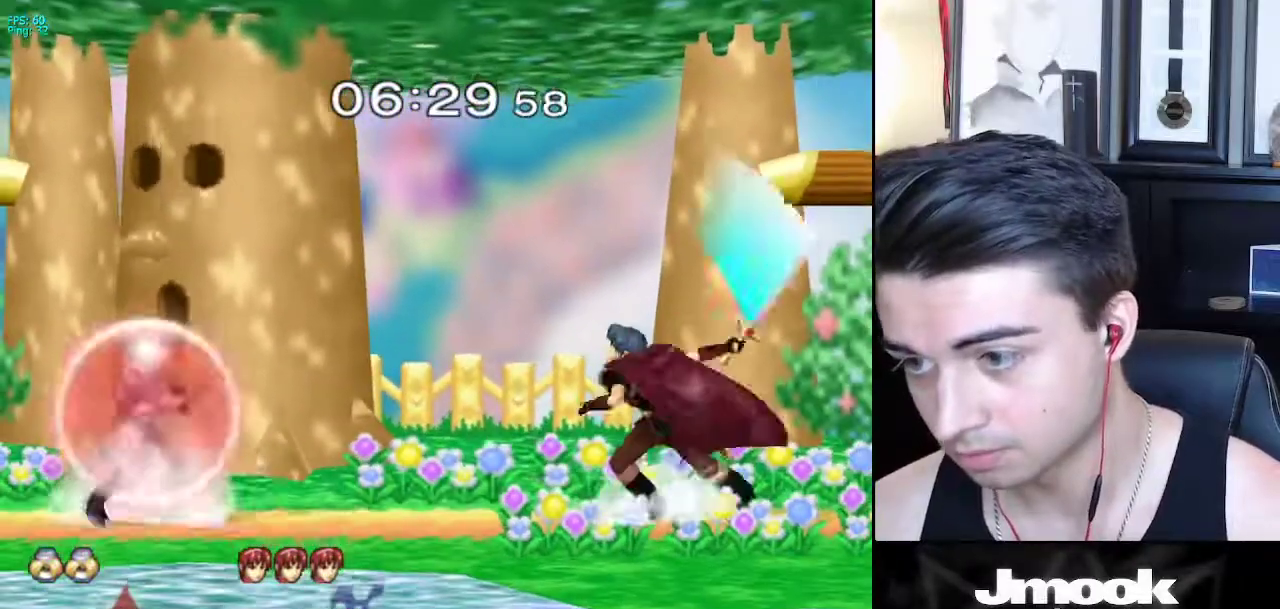
{"buttons": [], "left_stick": "right", "right_stick": "center", "events": [[17, "X", "down"], [50, "X", "up"], [183, "left_stick", "right"], [333, "L1", "up"]]}
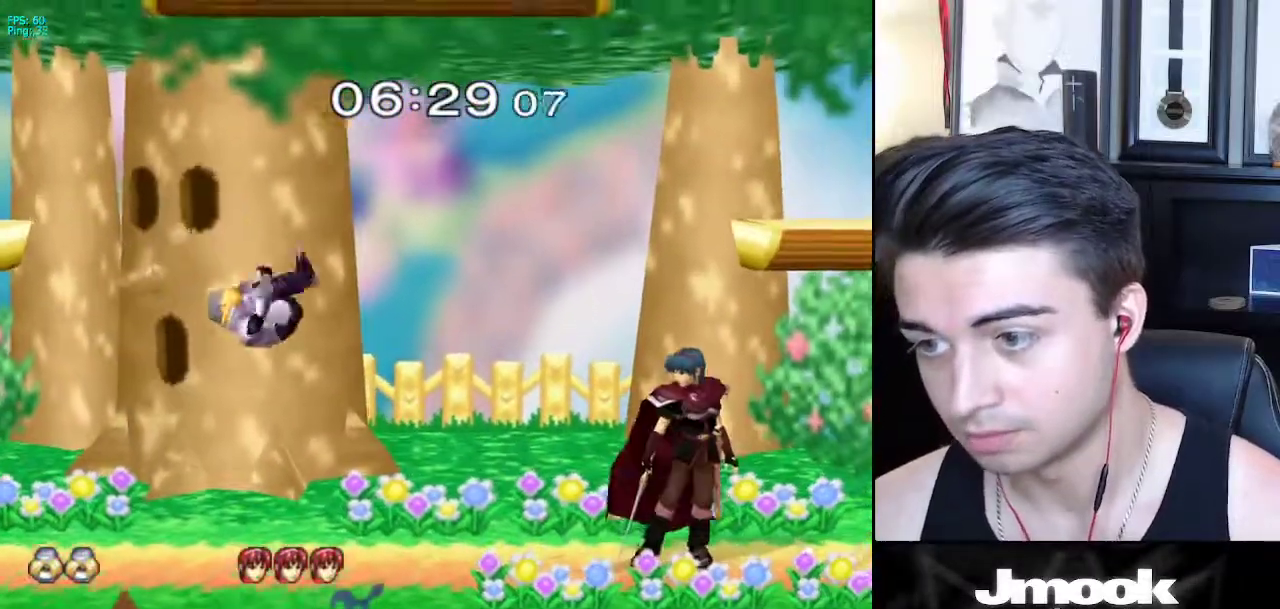
{"buttons": ["X", "L1", "R1"], "left_stick": "down-left", "right_stick": "center", "events": [[167, "L1", "down"], [217, "left_stick", "center"], [450, "X", "down"], [467, "left_stick", "down-left"], [500, "R1", "down"]]}
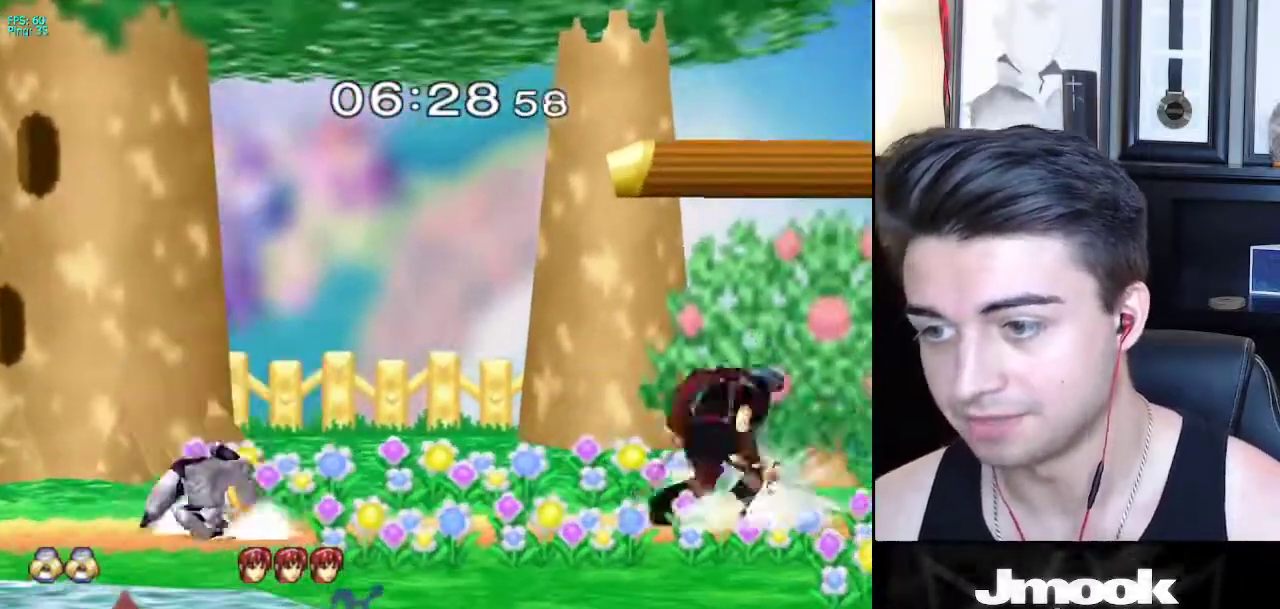
{"buttons": ["X"], "left_stick": "down-right", "right_stick": "center", "events": [[50, "X", "up"], [67, "L1", "up"], [133, "R1", "up"], [133, "left_stick", "right"], [483, "X", "down"], [483, "left_stick", "down-right"]]}
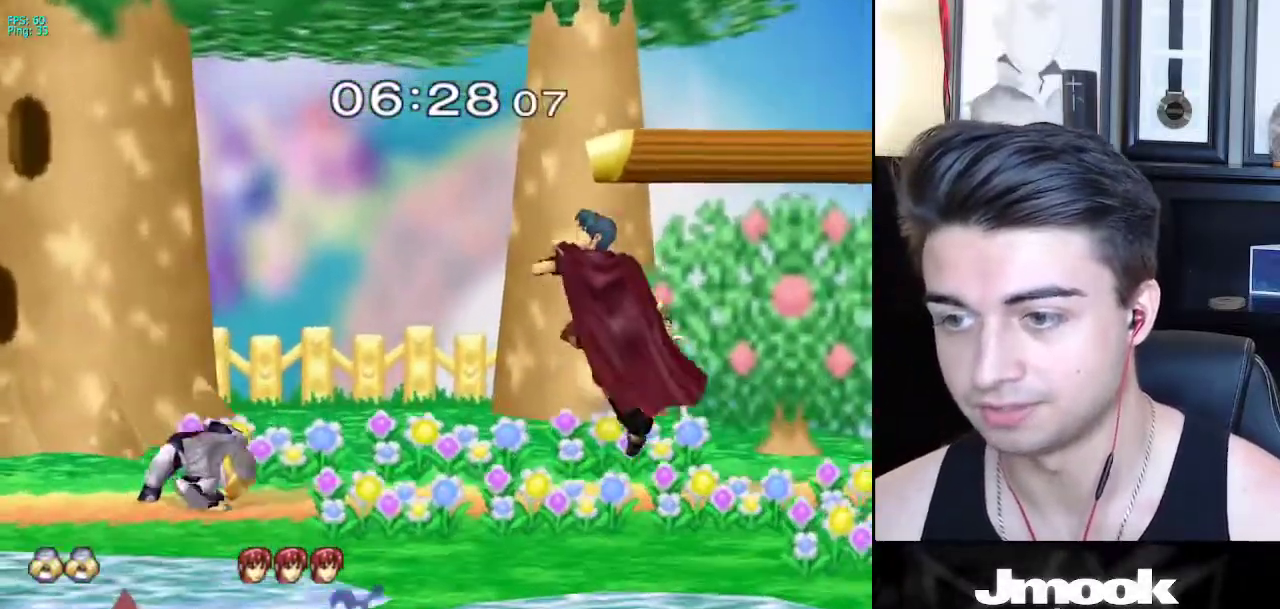
{"buttons": ["A"], "left_stick": "right", "right_stick": "center", "events": [[17, "left_stick", "down-left"], [33, "R1", "down"], [67, "X", "up"], [117, "left_stick", "center"], [167, "R1", "up"], [167, "left_stick", "right"], [483, "A", "down"]]}
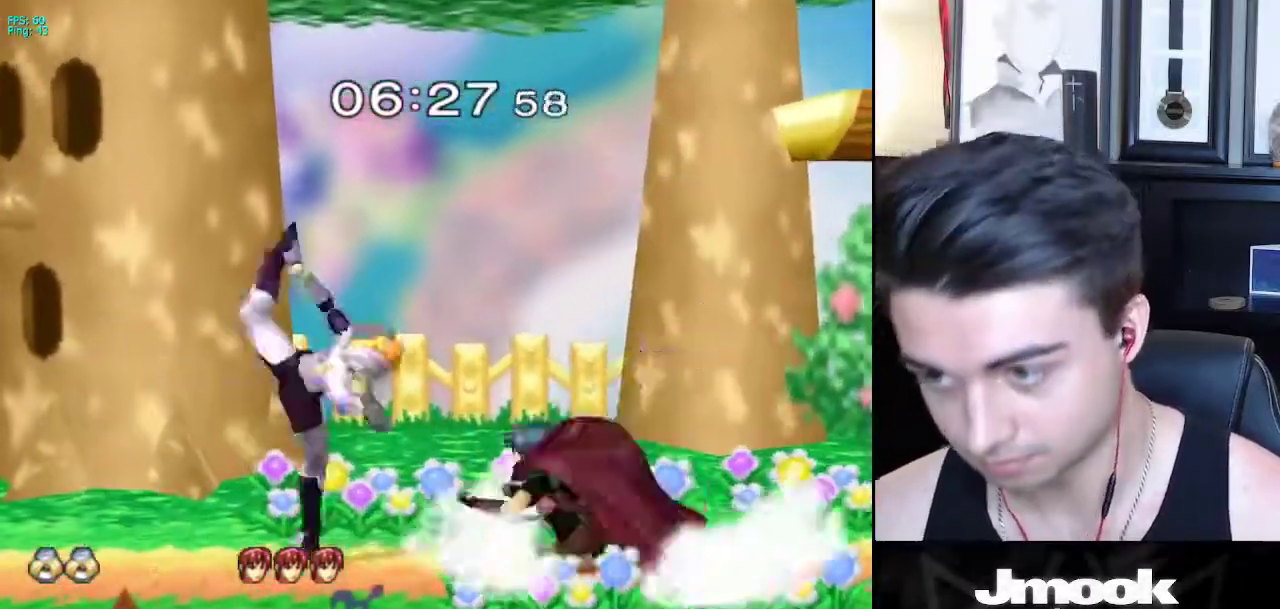
{"buttons": [], "left_stick": "center", "right_stick": "center", "events": [[67, "left_stick", "down-right"], [100, "A", "up"], [317, "left_stick", "down"], [450, "left_stick", "center"]]}
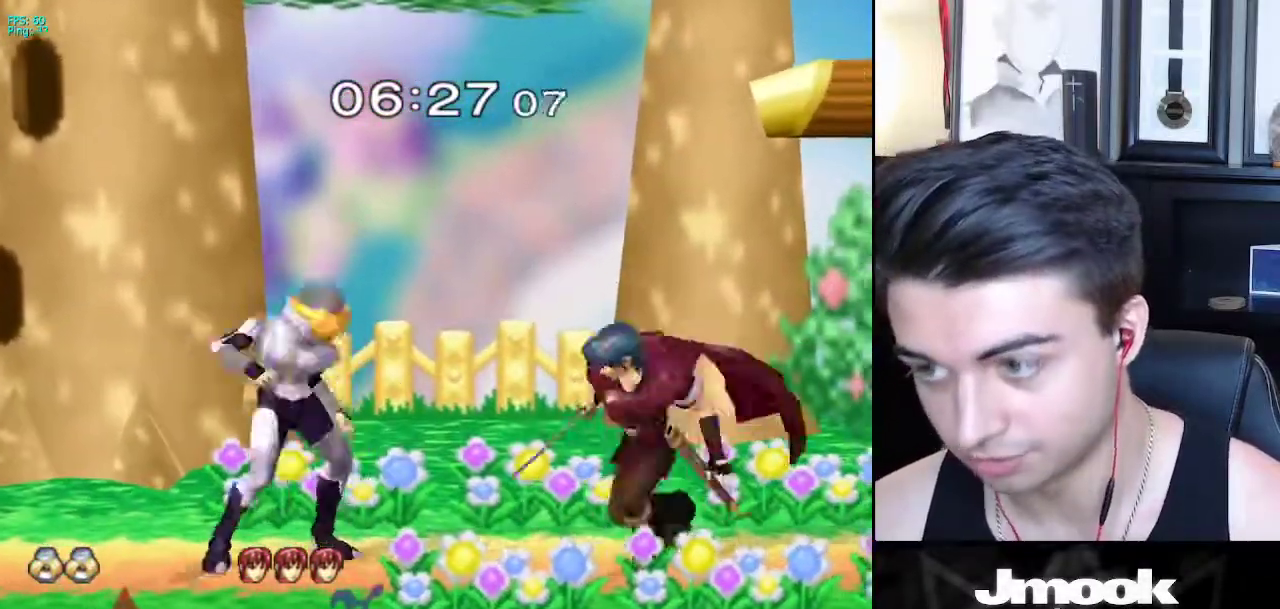
{"buttons": [], "left_stick": "down", "right_stick": "center", "events": [[33, "left_stick", "right"], [250, "left_stick", "down"], [367, "X", "down"], [400, "X", "up"]]}
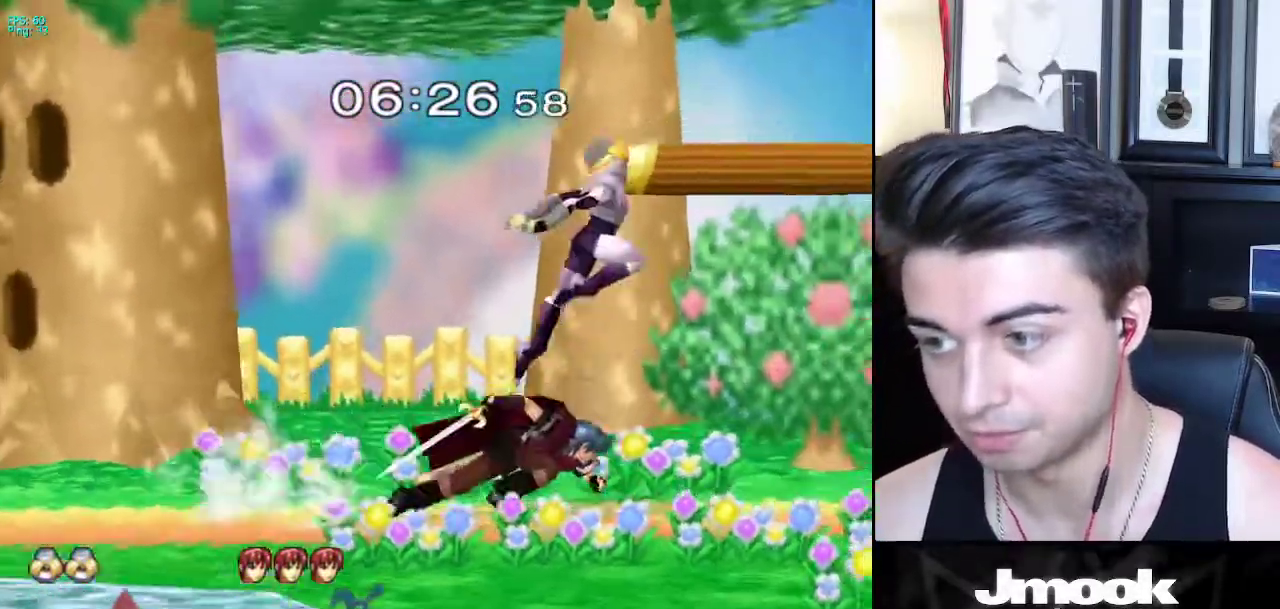
{"buttons": [], "left_stick": "right", "right_stick": "center", "events": [[17, "left_stick", "center"], [83, "left_stick", "up-right"], [133, "left_stick", "right"], [433, "right_stick", "left"], [500, "right_stick", "center"]]}
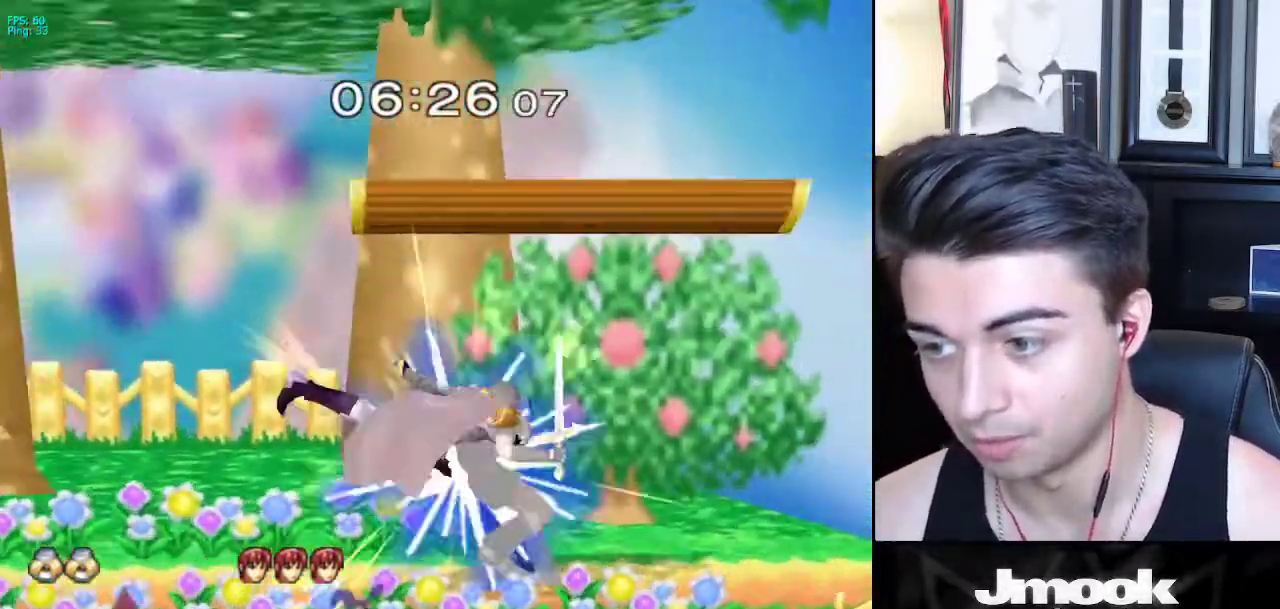
{"buttons": ["L1"], "left_stick": "center", "right_stick": "center", "events": [[67, "L1", "down"], [183, "left_stick", "center"]]}
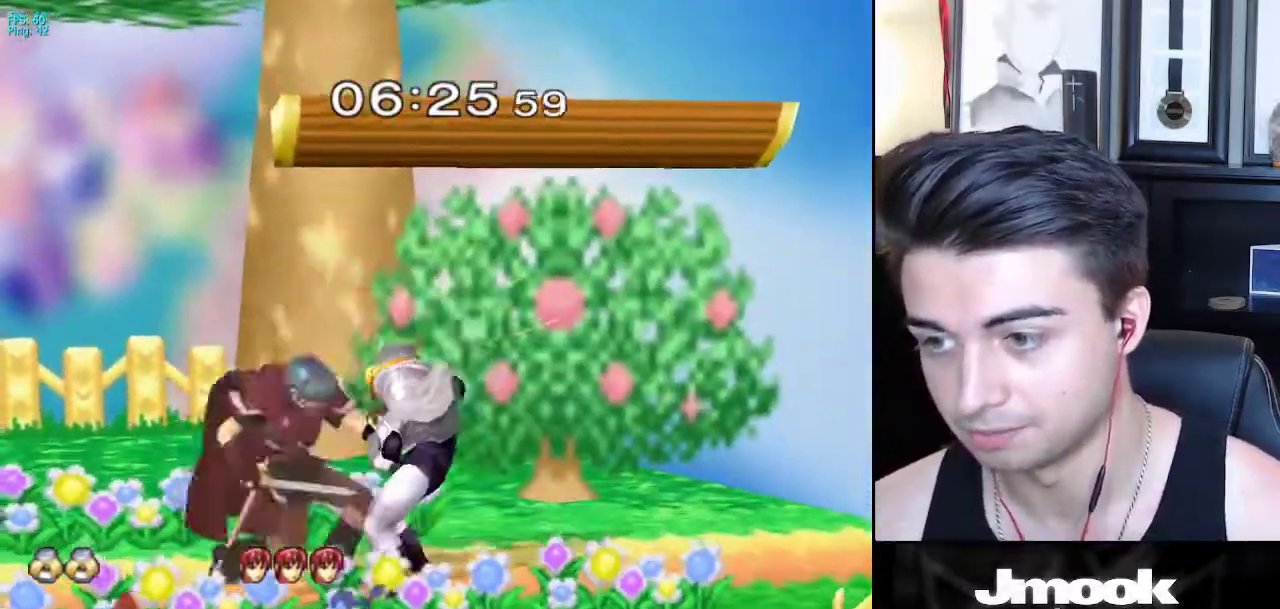
{"buttons": [], "left_stick": "center", "right_stick": "center", "events": [[183, "left_stick", "right"], [267, "L1", "up"], [367, "left_stick", "center"]]}
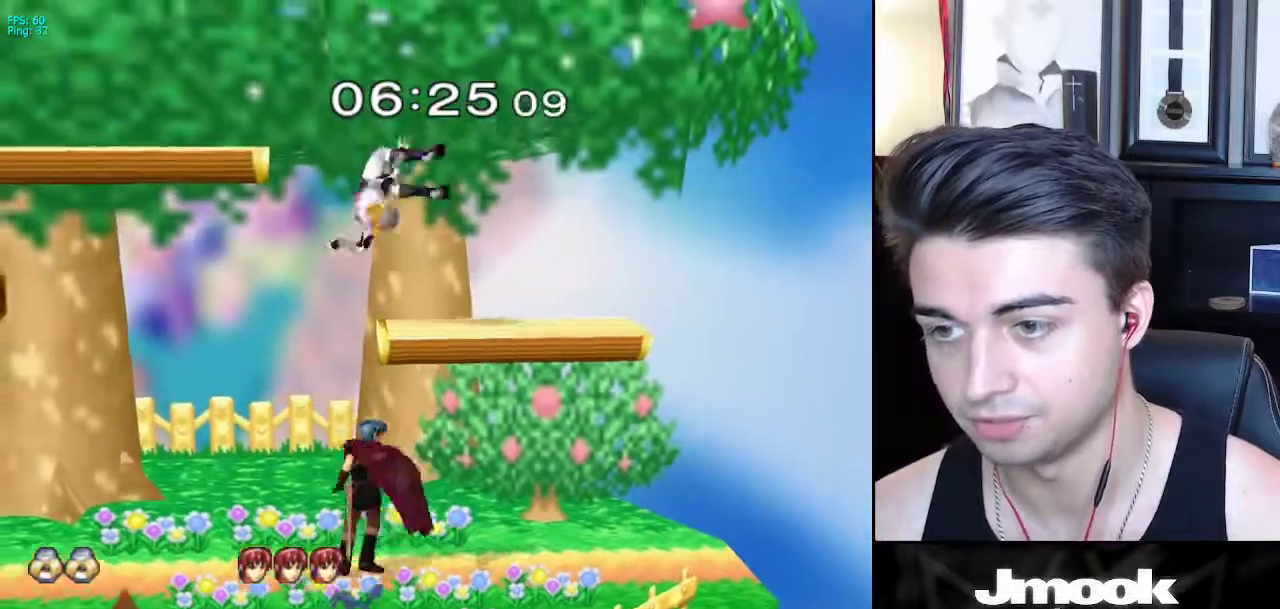
{"buttons": [], "left_stick": "right", "right_stick": "center", "events": [[183, "left_stick", "up"], [300, "left_stick", "up-right"], [417, "left_stick", "right"]]}
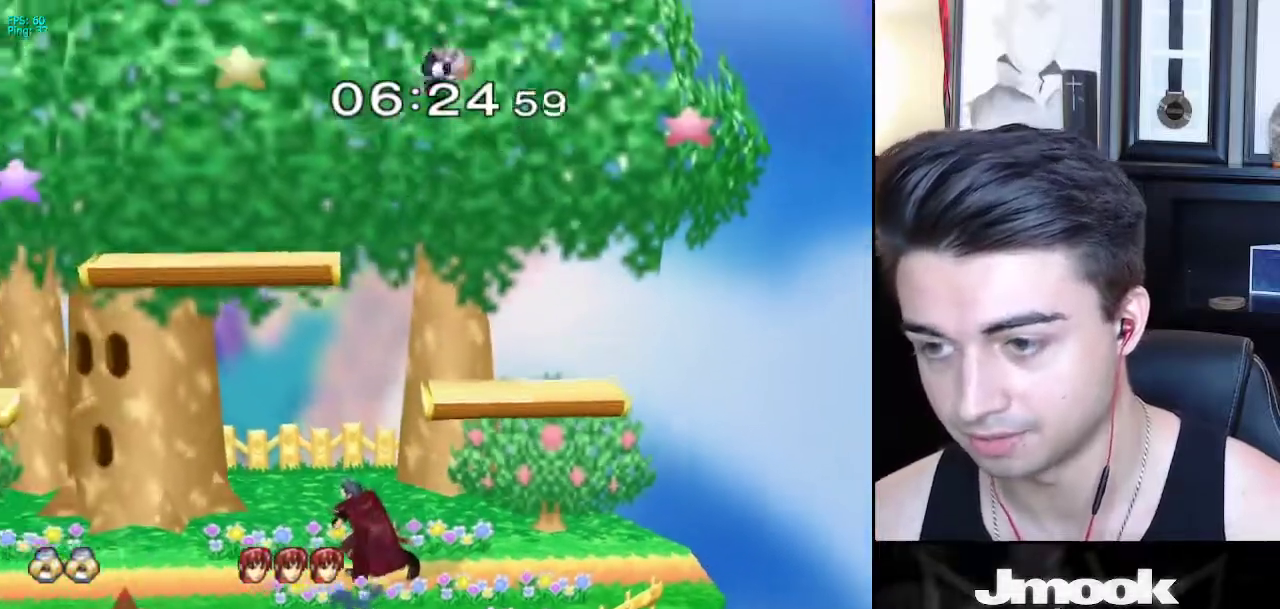
{"buttons": [], "left_stick": "right", "right_stick": "center", "events": []}
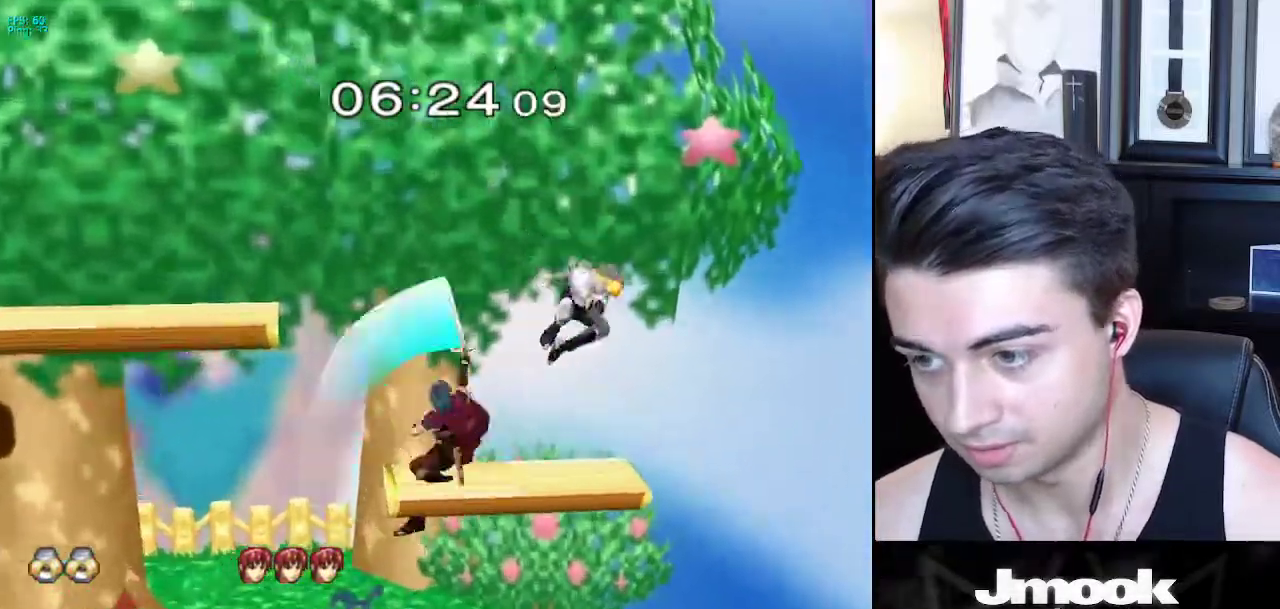
{"buttons": [], "left_stick": "center", "right_stick": "center", "events": [[50, "left_stick", "left"], [83, "L1", "down"], [500, "L1", "up"], [500, "left_stick", "center"]]}
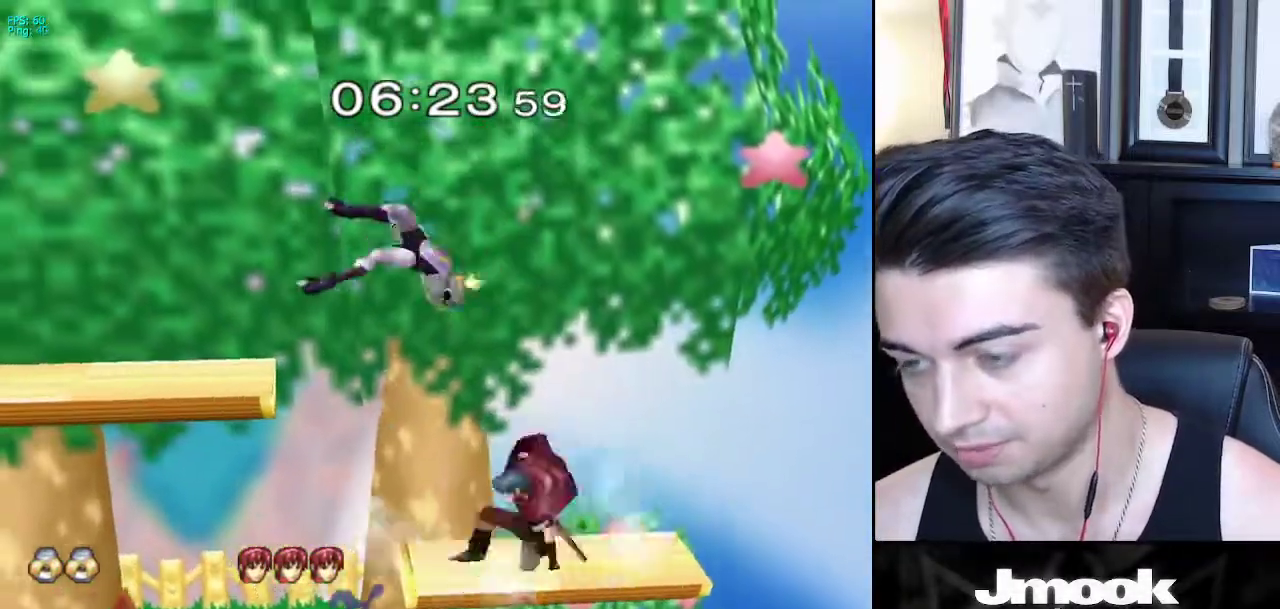
{"buttons": [], "left_stick": "left", "right_stick": "right", "events": [[183, "left_stick", "left"], [500, "right_stick", "right"]]}
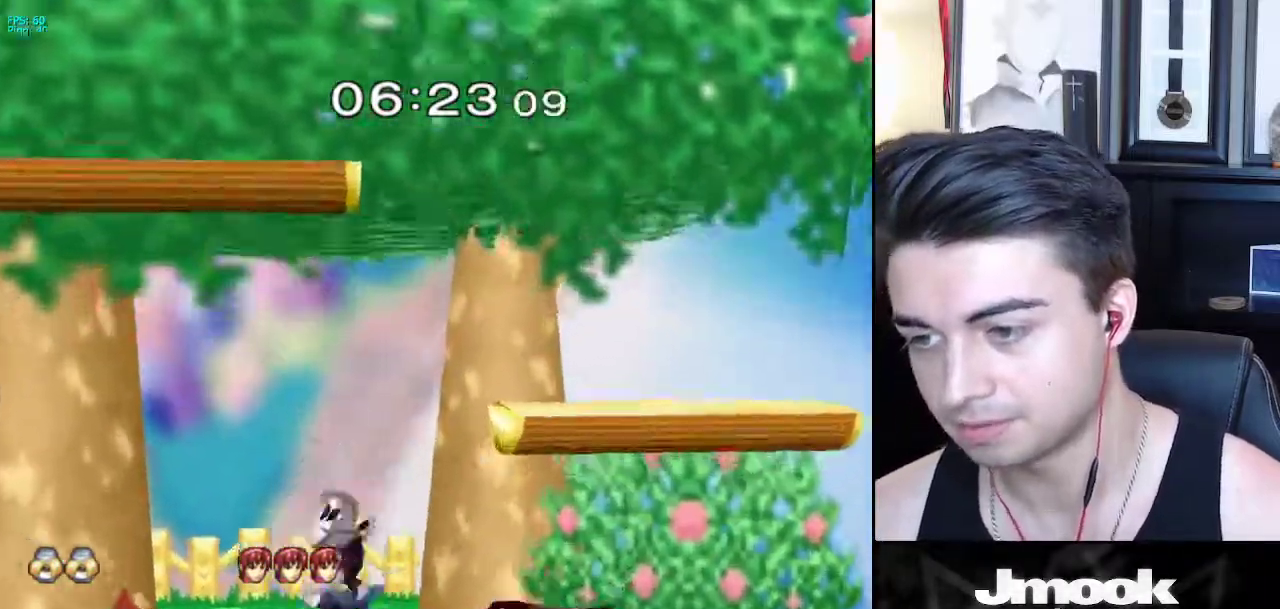
{"buttons": ["L1"], "left_stick": "right", "right_stick": "center", "events": [[67, "right_stick", "center"], [150, "L1", "down"], [233, "left_stick", "center"], [283, "L1", "up"], [383, "left_stick", "right"], [467, "L1", "down"]]}
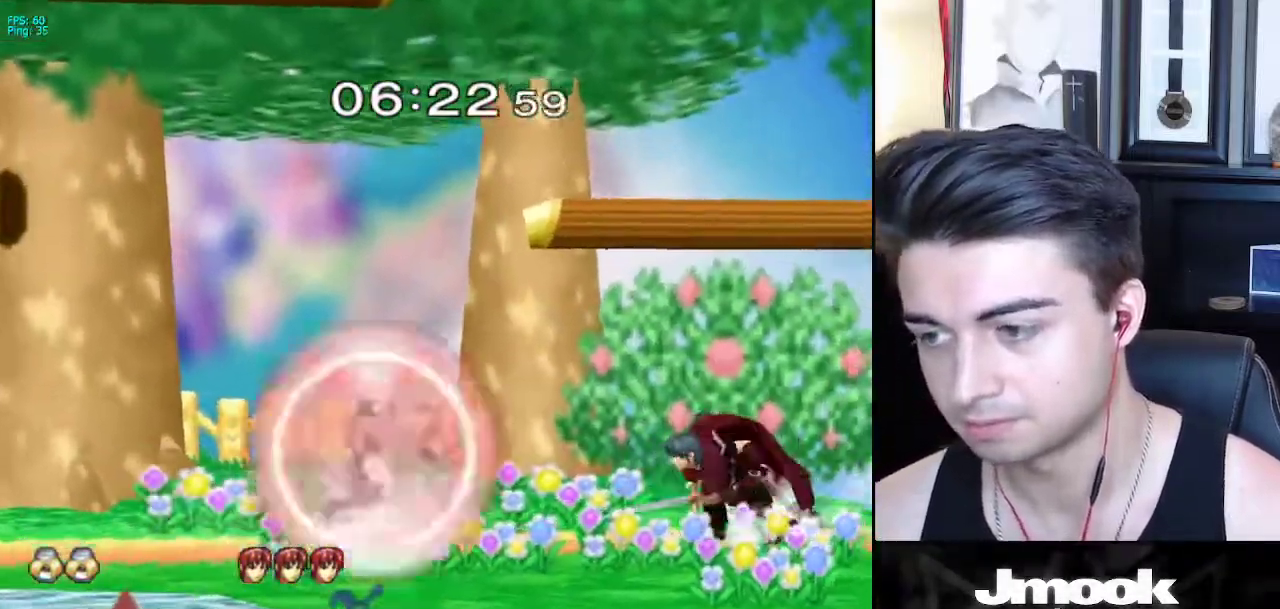
{"buttons": [], "left_stick": "down-right", "right_stick": "center", "events": [[133, "X", "down"], [183, "R1", "down"], [233, "X", "up"], [250, "L1", "up"], [300, "R1", "up"], [383, "A", "down"], [433, "left_stick", "down-right"], [500, "A", "up"]]}
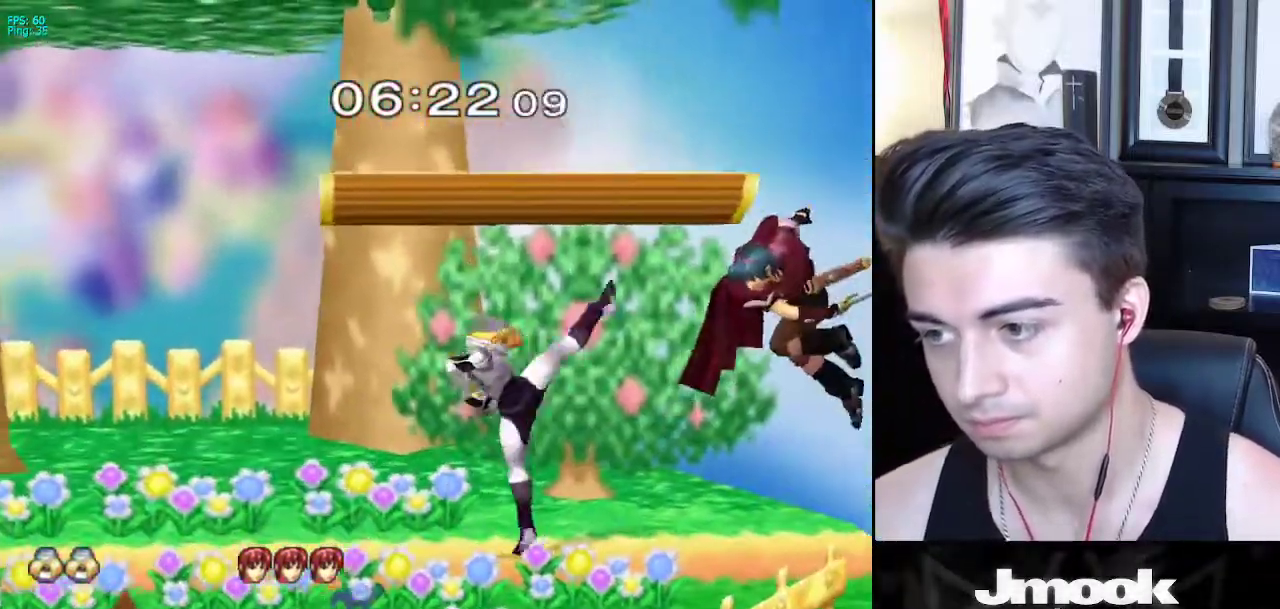
{"buttons": ["L1"], "left_stick": "center", "right_stick": "center", "events": [[117, "left_stick", "center"], [183, "left_stick", "down"], [217, "L1", "down"], [483, "left_stick", "center"]]}
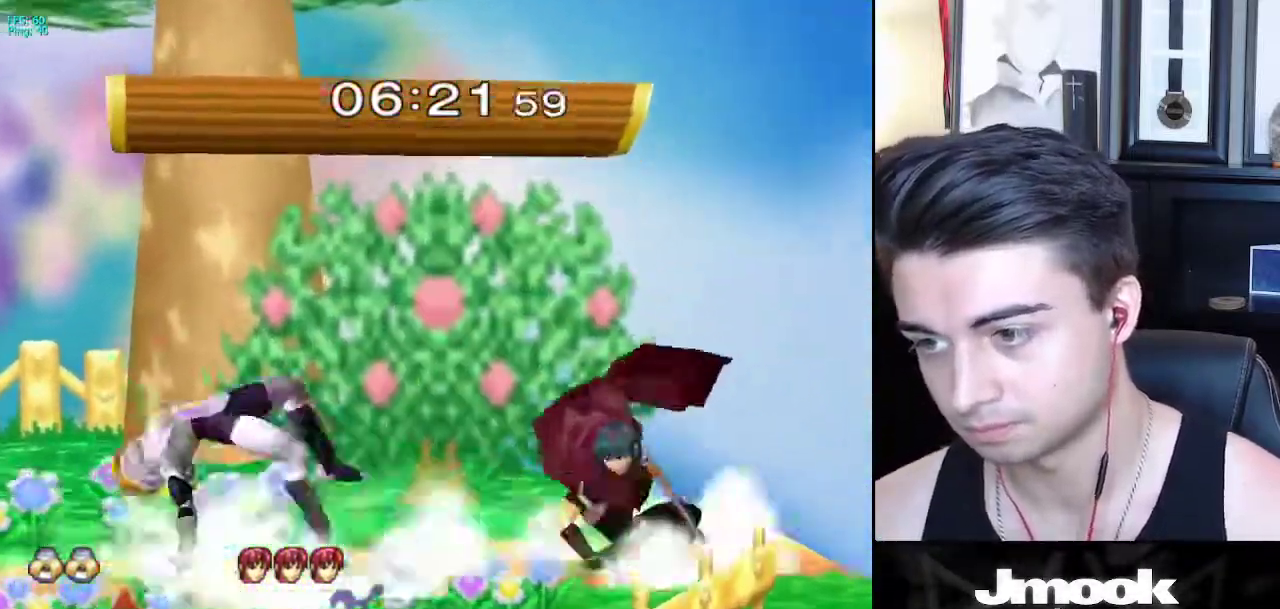
{"buttons": [], "left_stick": "center", "right_stick": "center", "events": [[317, "L1", "up"], [367, "left_stick", "up"], [500, "left_stick", "center"]]}
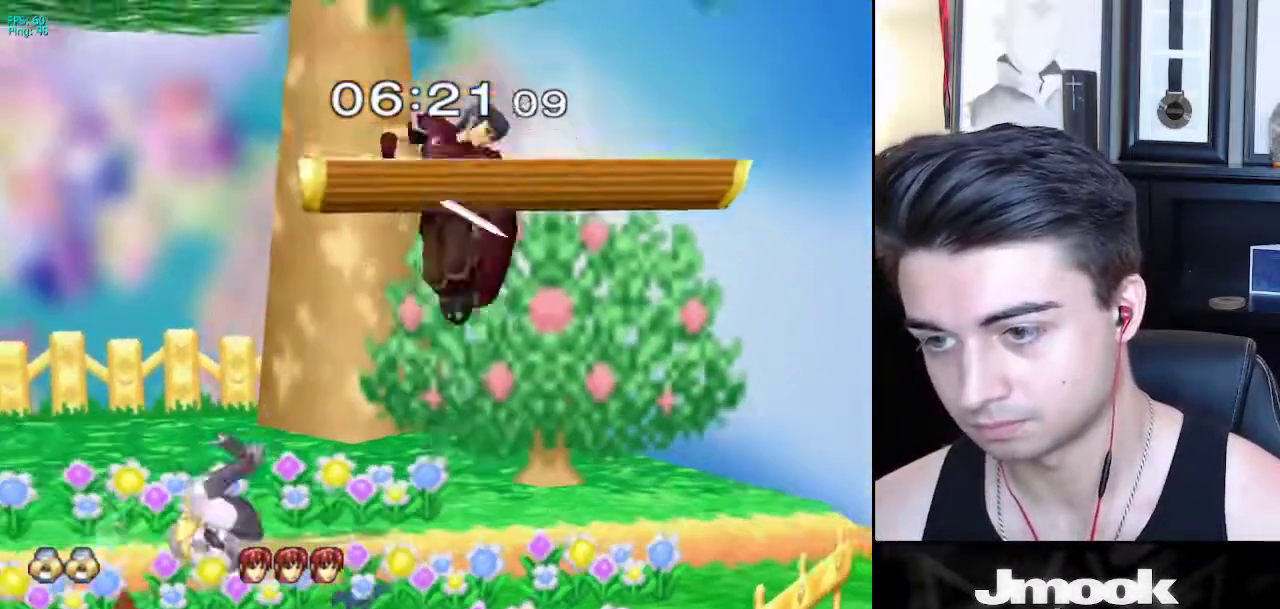
{"buttons": ["L1"], "left_stick": "center", "right_stick": "center", "events": [[267, "L1", "down"]]}
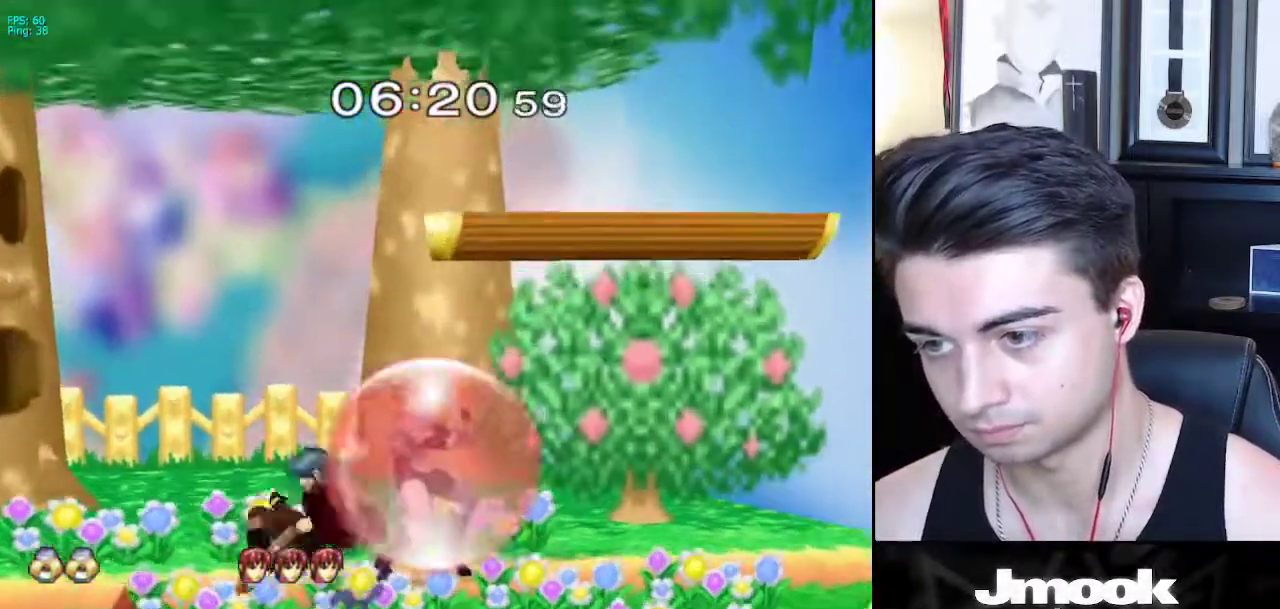
{"buttons": [], "left_stick": "center", "right_stick": "center", "events": [[167, "X", "down"], [183, "left_stick", "down-right"], [217, "R1", "down"], [267, "L1", "up"], [283, "X", "up"], [333, "R1", "up"], [333, "left_stick", "center"]]}
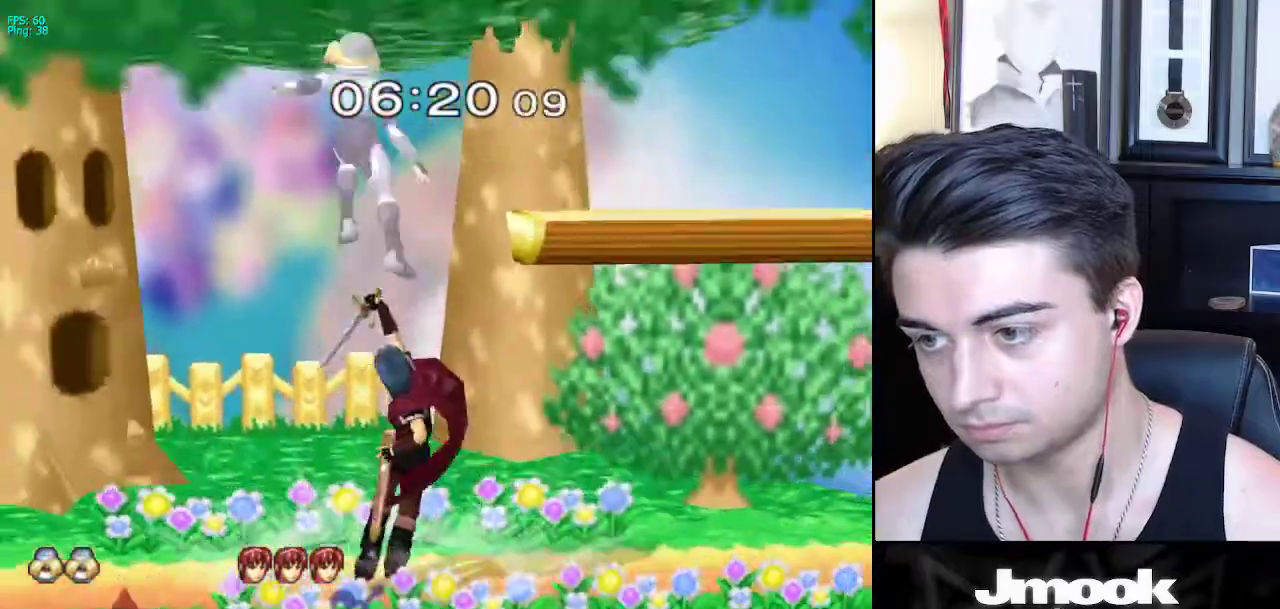
{"buttons": [], "left_stick": "center", "right_stick": "center", "events": []}
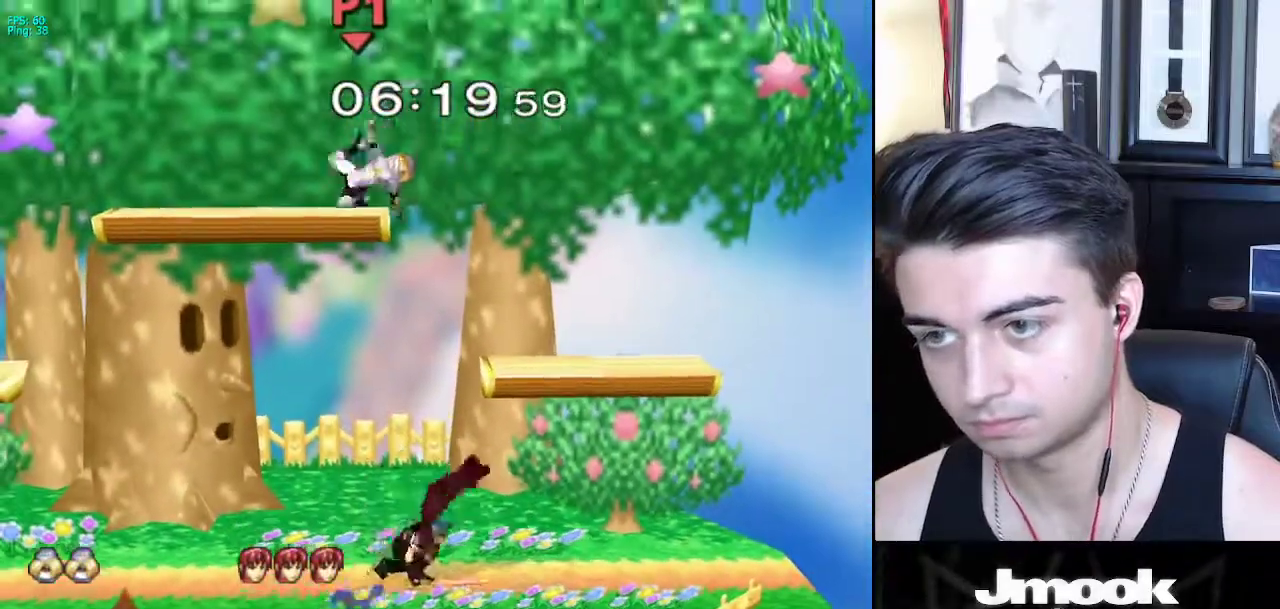
{"buttons": [], "left_stick": "right", "right_stick": "down", "events": [[317, "left_stick", "right"], [317, "right_stick", "down"]]}
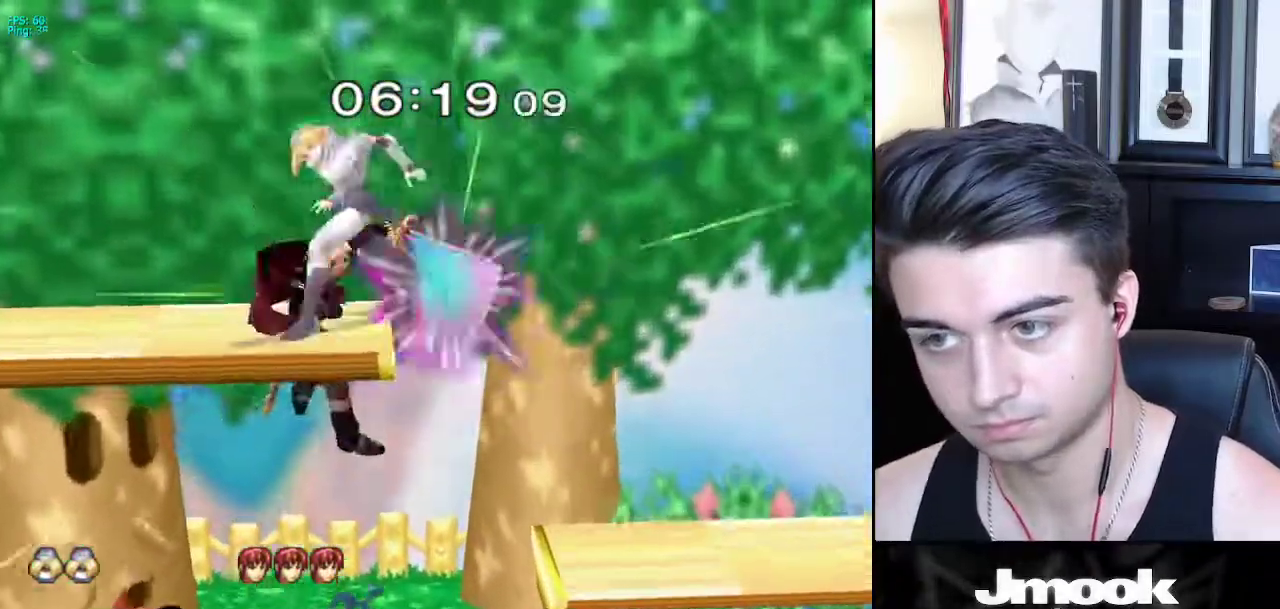
{"buttons": [], "left_stick": "left", "right_stick": "center", "events": [[367, "right_stick", "center"], [417, "left_stick", "left"]]}
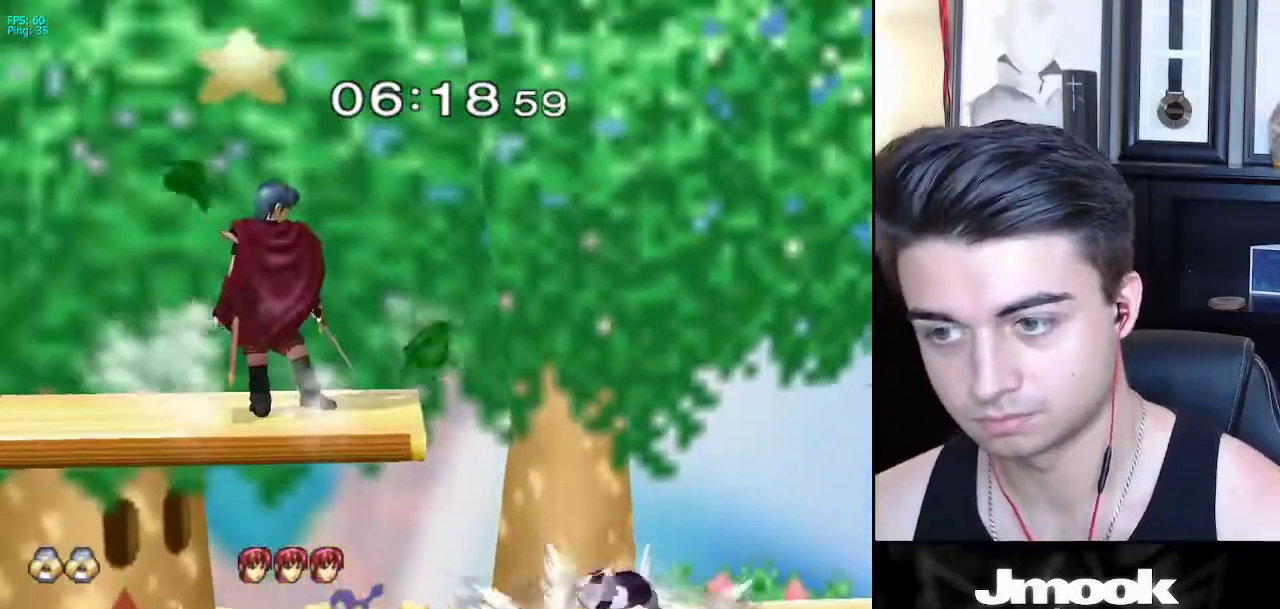
{"buttons": [], "left_stick": "left", "right_stick": "center", "events": [[17, "X", "down"], [100, "A", "down"], [383, "A", "up"], [483, "X", "up"]]}
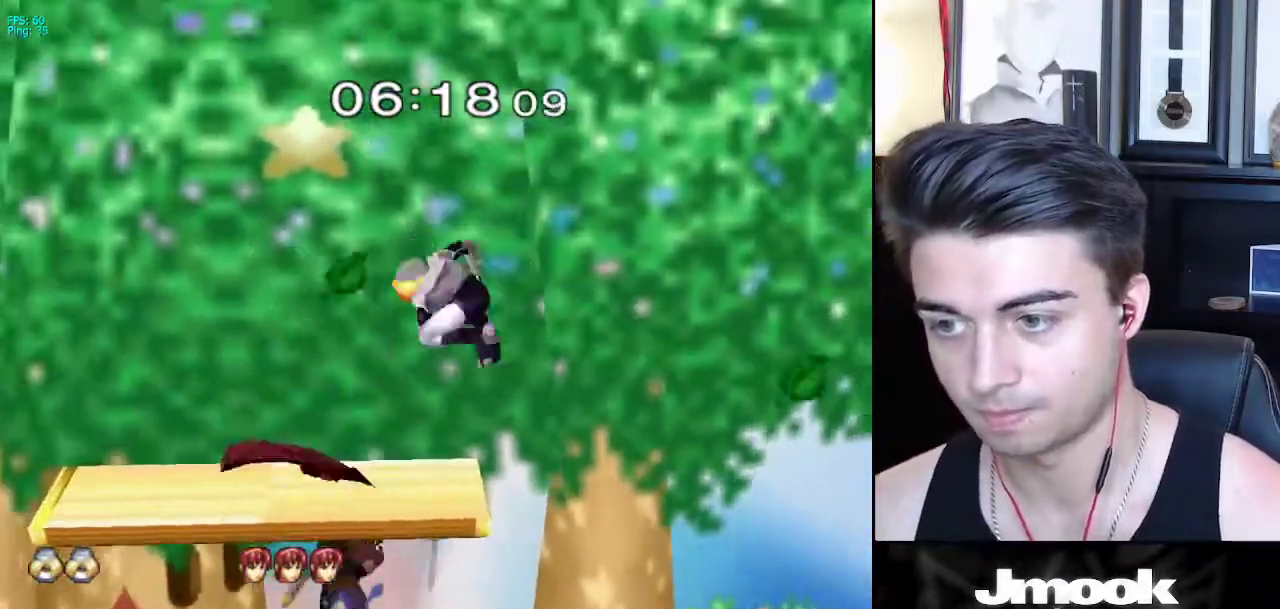
{"buttons": [], "left_stick": "center", "right_stick": "center", "events": [[83, "L1", "down"], [467, "left_stick", "center"], [500, "L1", "up"]]}
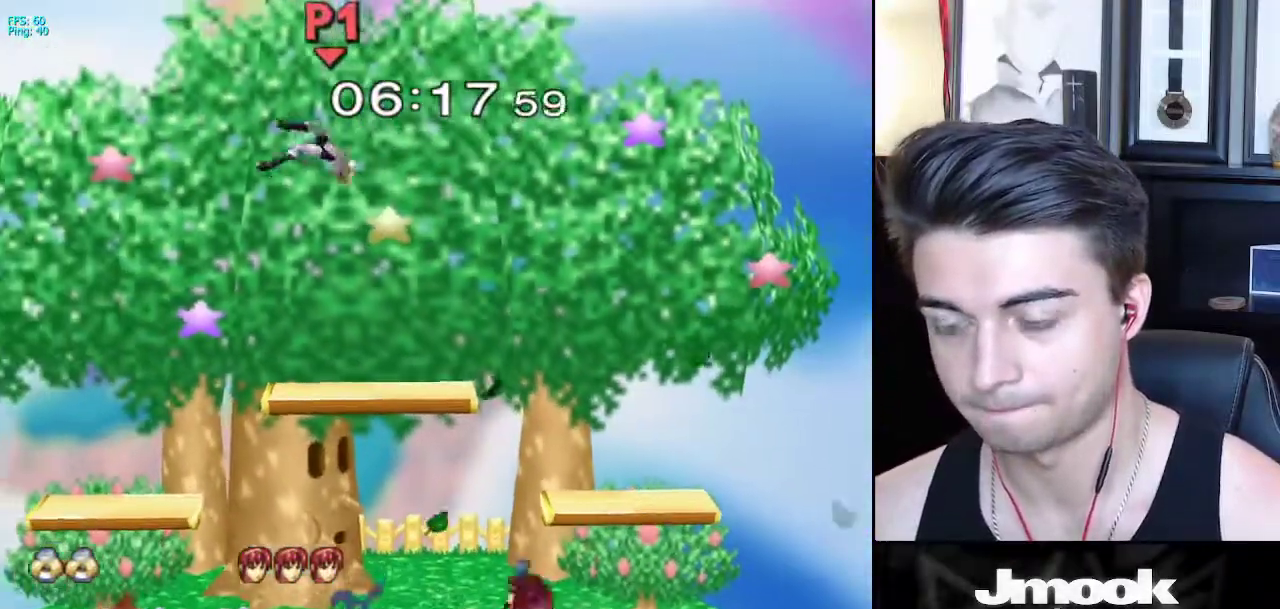
{"buttons": [], "left_stick": "left", "right_stick": "center", "events": [[183, "left_stick", "left"]]}
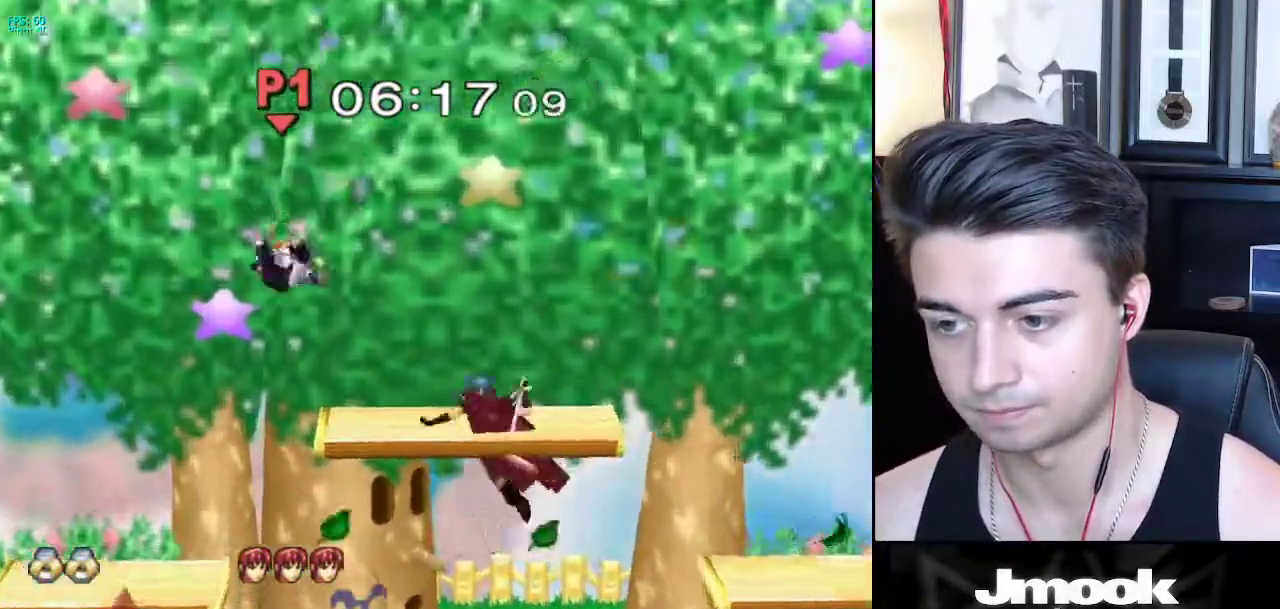
{"buttons": ["A", "X"], "left_stick": "right", "right_stick": "center", "events": [[250, "left_stick", "right"], [333, "X", "down"], [350, "A", "down"]]}
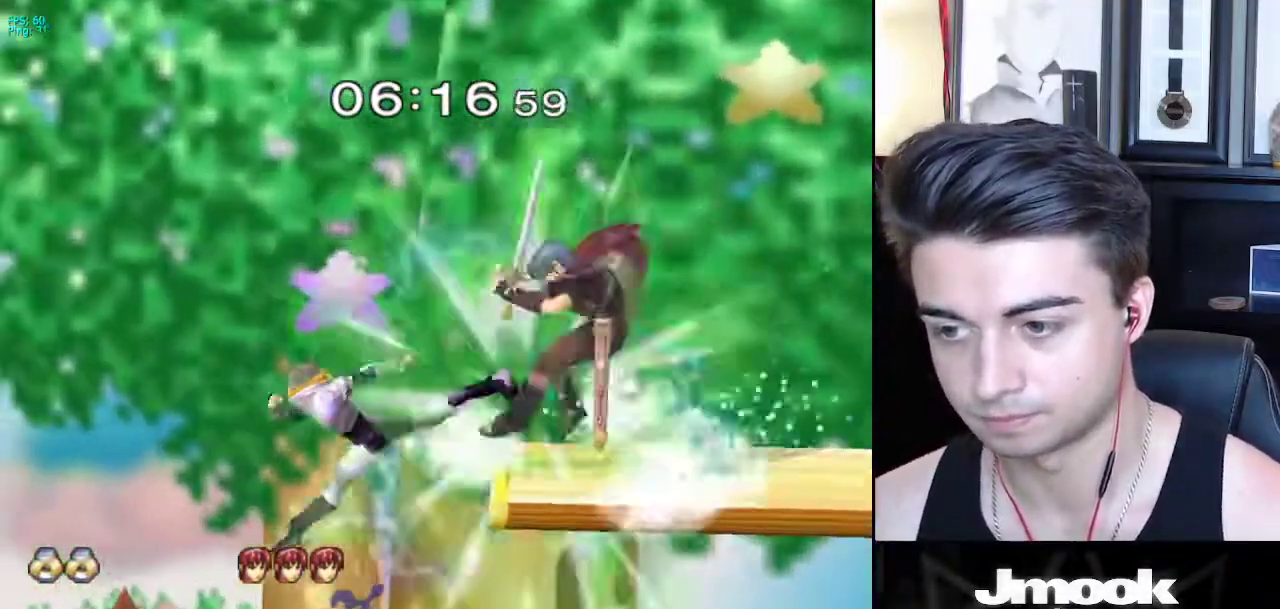
{"buttons": [], "left_stick": "center", "right_stick": "center", "events": [[250, "A", "up"], [250, "X", "up"], [350, "left_stick", "down-right"], [450, "left_stick", "down-left"], [500, "left_stick", "center"]]}
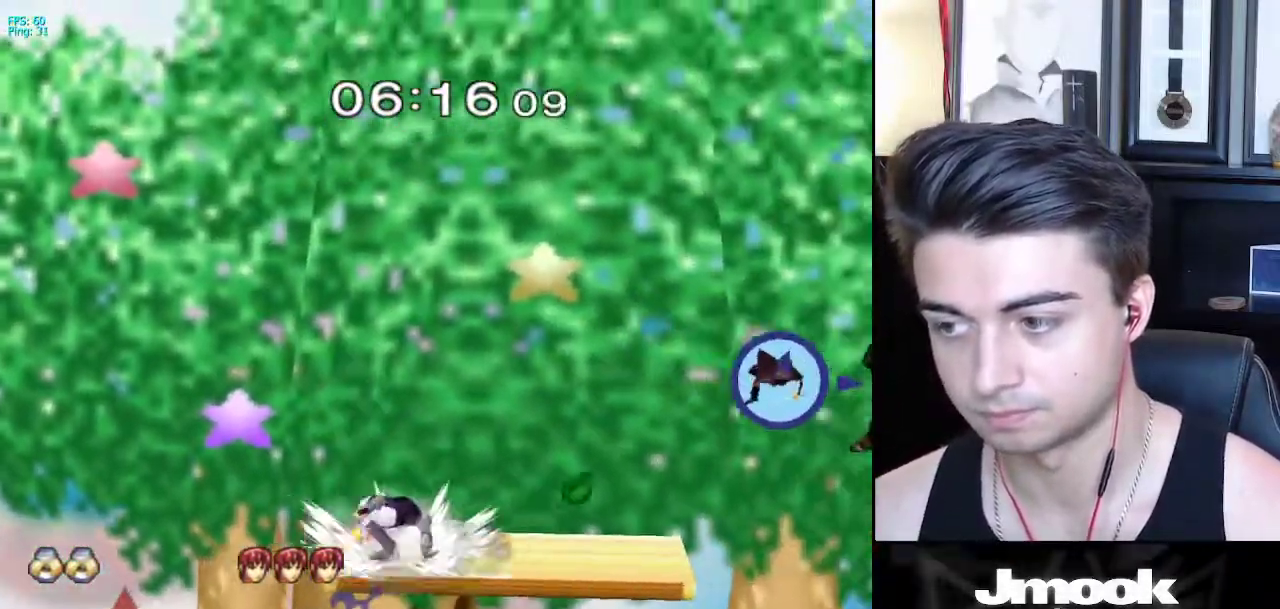
{"buttons": [], "left_stick": "down-right", "right_stick": "center", "events": [[50, "left_stick", "right"], [250, "L1", "down"], [250, "left_stick", "down-right"], [383, "L1", "up"]]}
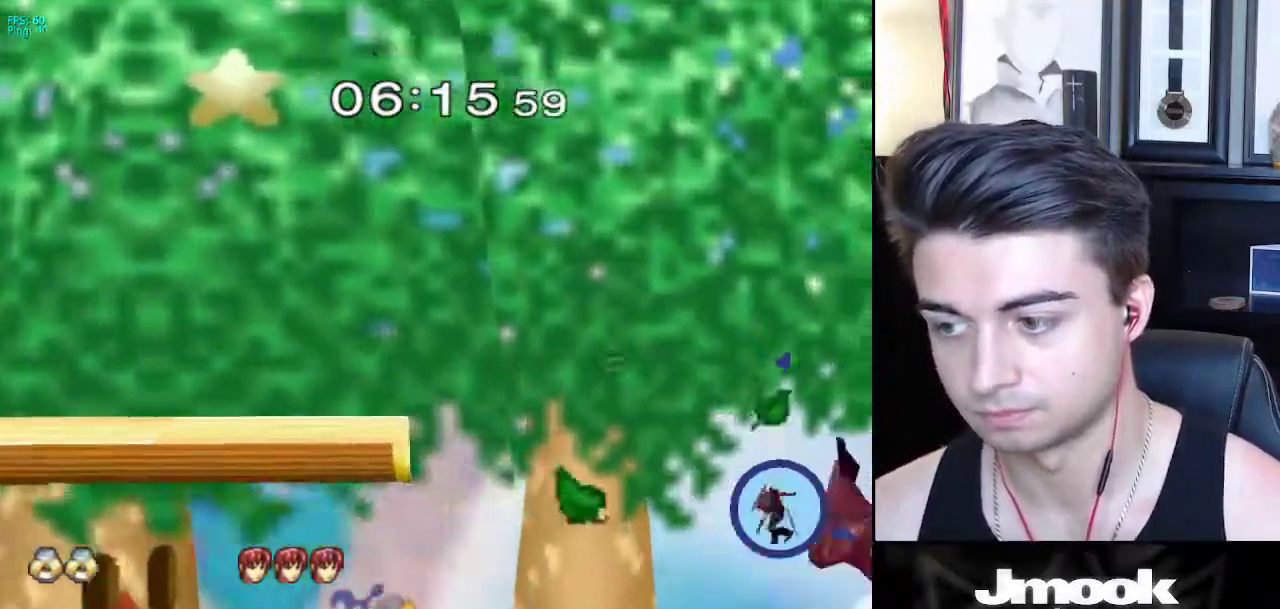
{"buttons": [], "left_stick": "down", "right_stick": "center", "events": [[367, "left_stick", "down"]]}